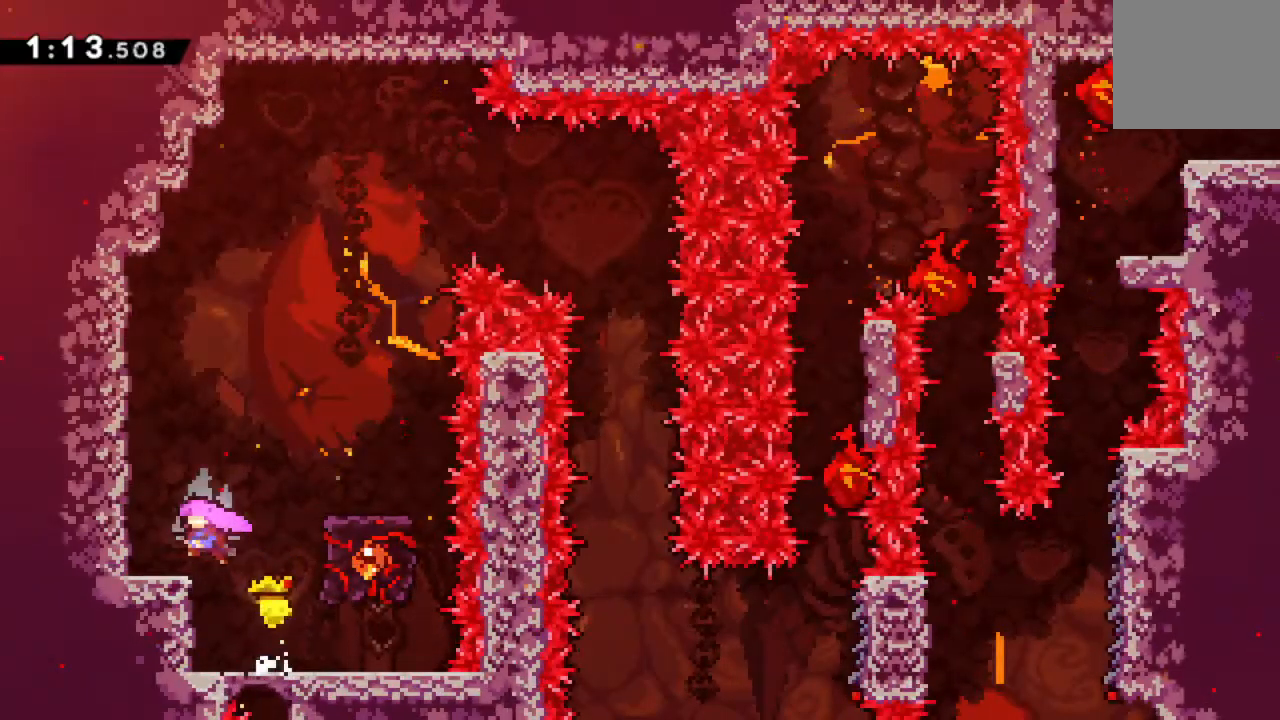
Gameplay with a controller (Xbox layout); each line is a JSON object with the inputs held at the frame after it (dt_ms = milliseconds from this image to that frame). "events" lists button and stick changes between this image and that frame as [ms after this image, input, new state], when the widget could be followed in between. Not read: L3 R3 left_stick right_stick.
{"dt_ms": 500, "buttons": ["A", "DPAD_RIGHT"], "events": [[67, "A", "up"], [100, "DPAD_LEFT", "up"], [184, "DPAD_RIGHT", "down"], [200, "A", "down"]]}
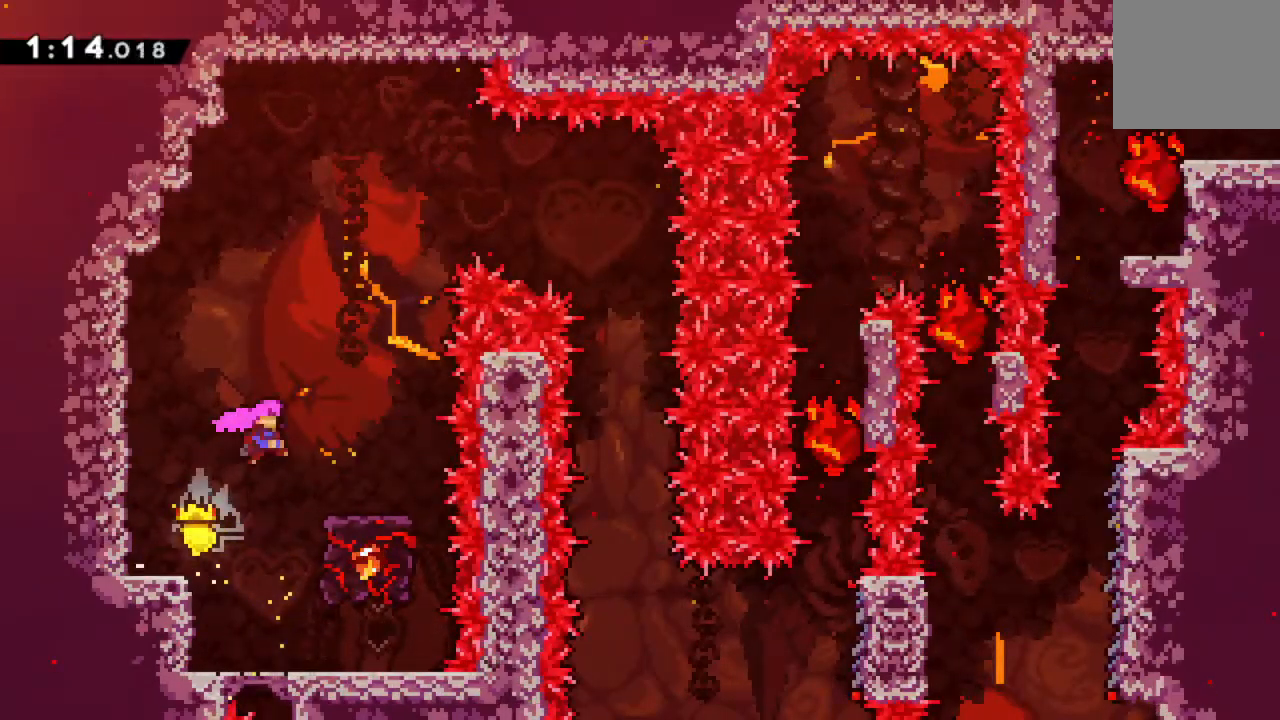
{"dt_ms": 500, "buttons": [], "events": [[167, "A", "up"], [284, "DPAD_RIGHT", "up"]]}
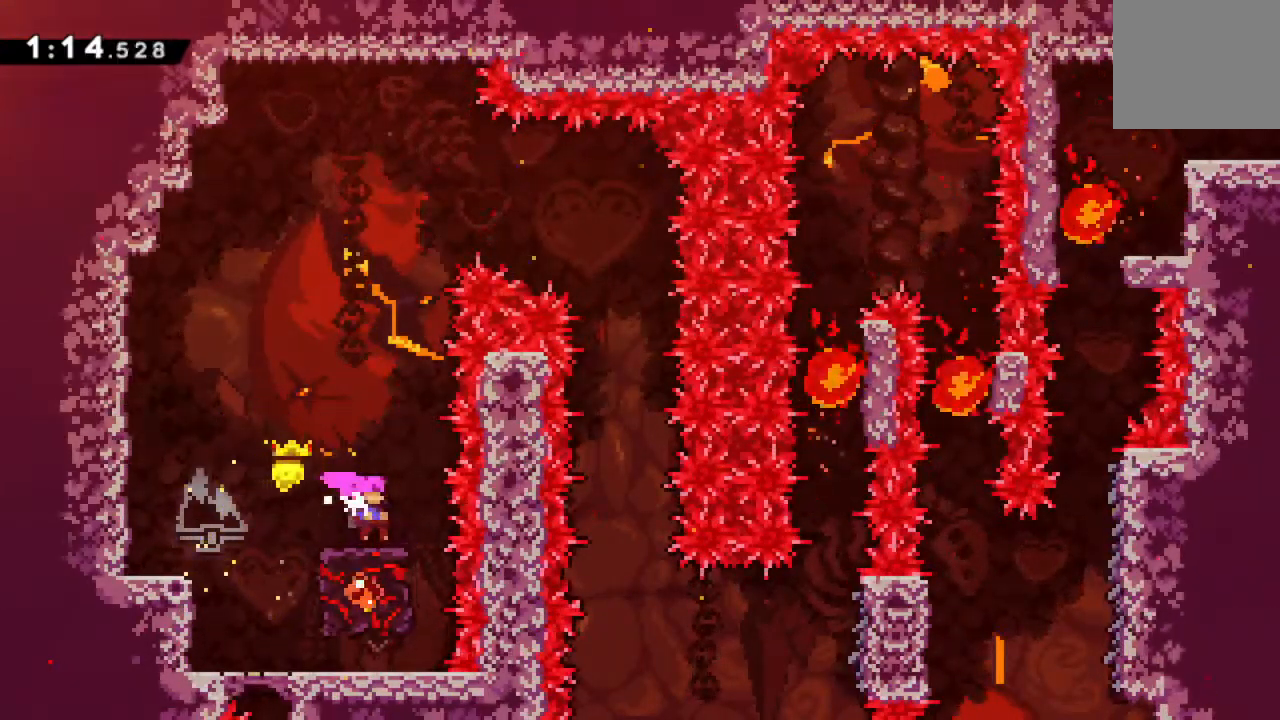
{"dt_ms": 500, "buttons": ["A"], "events": [[217, "A", "down"]]}
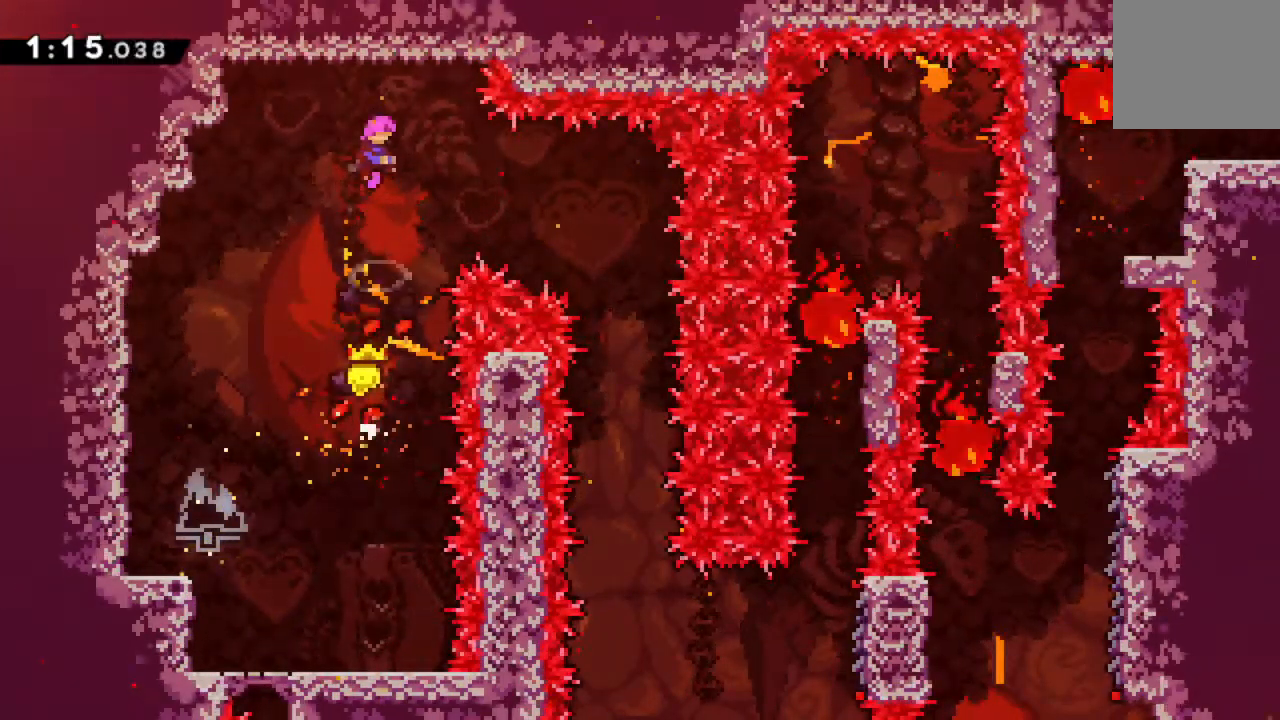
{"dt_ms": 500, "buttons": ["X"], "events": [[50, "A", "up"], [417, "X", "down"]]}
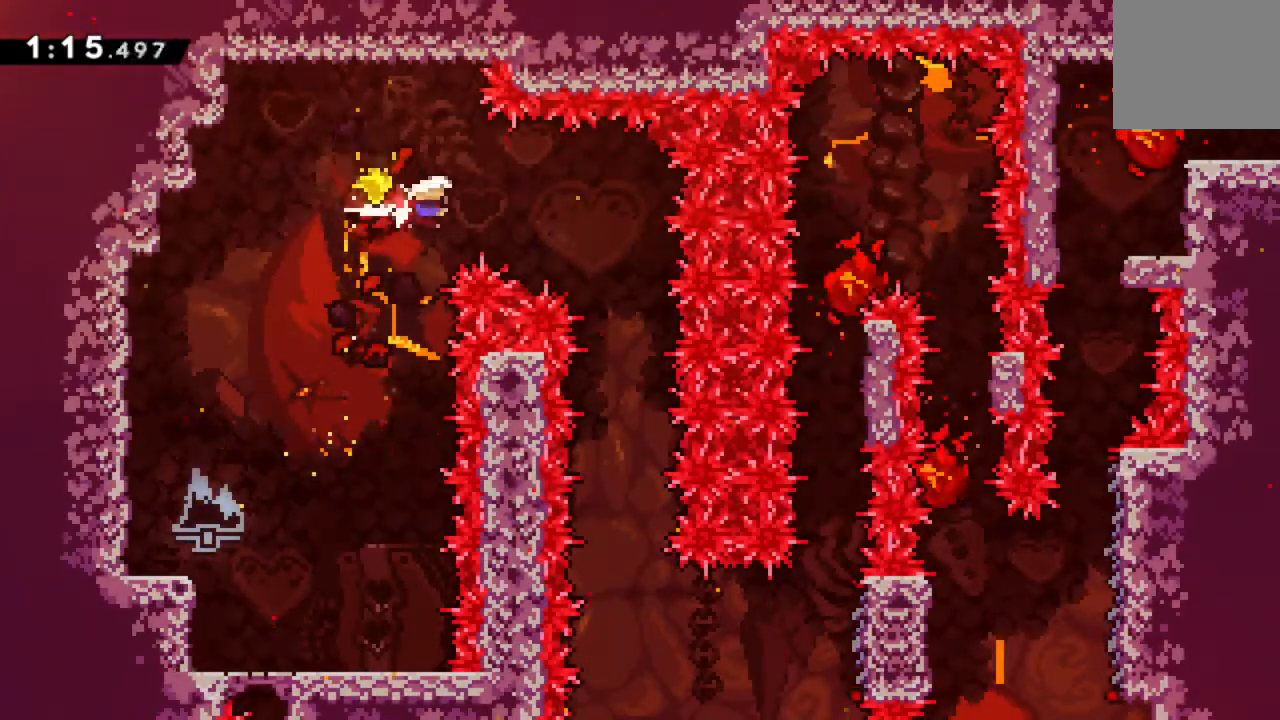
{"dt_ms": 500, "buttons": [], "events": [[167, "X", "up"]]}
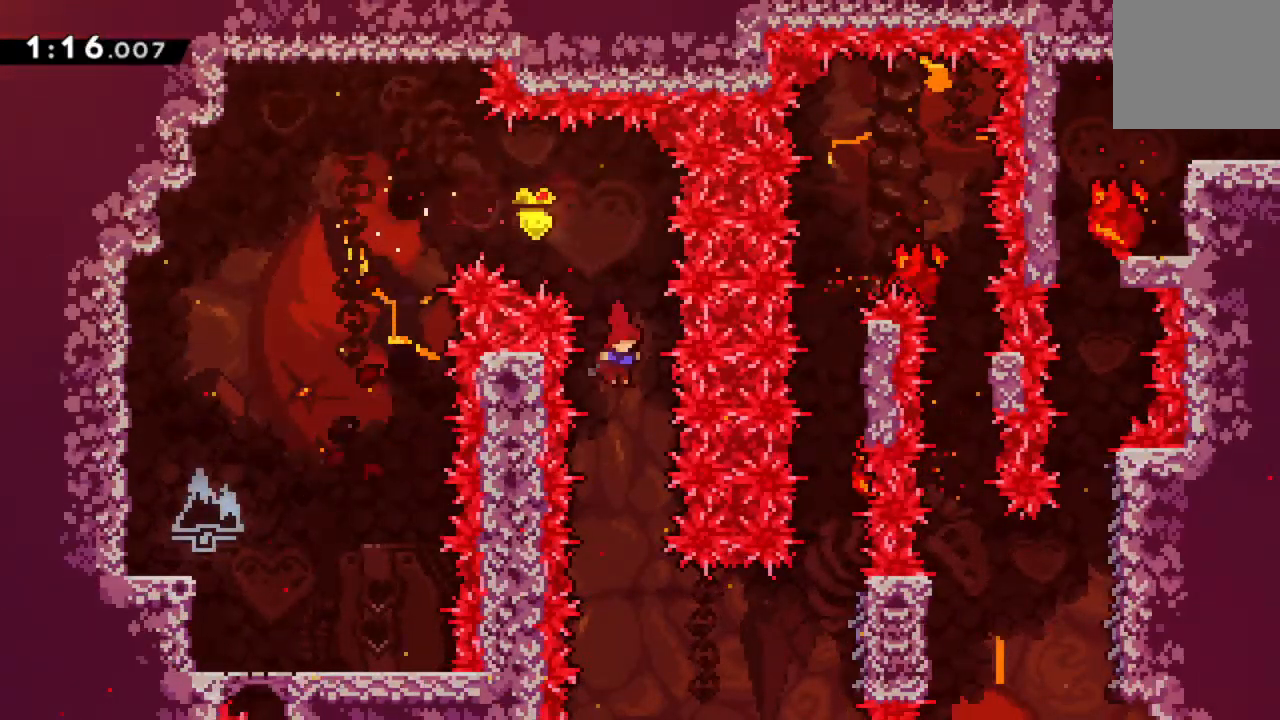
{"dt_ms": 500, "buttons": ["X"], "events": [[484, "X", "down"]]}
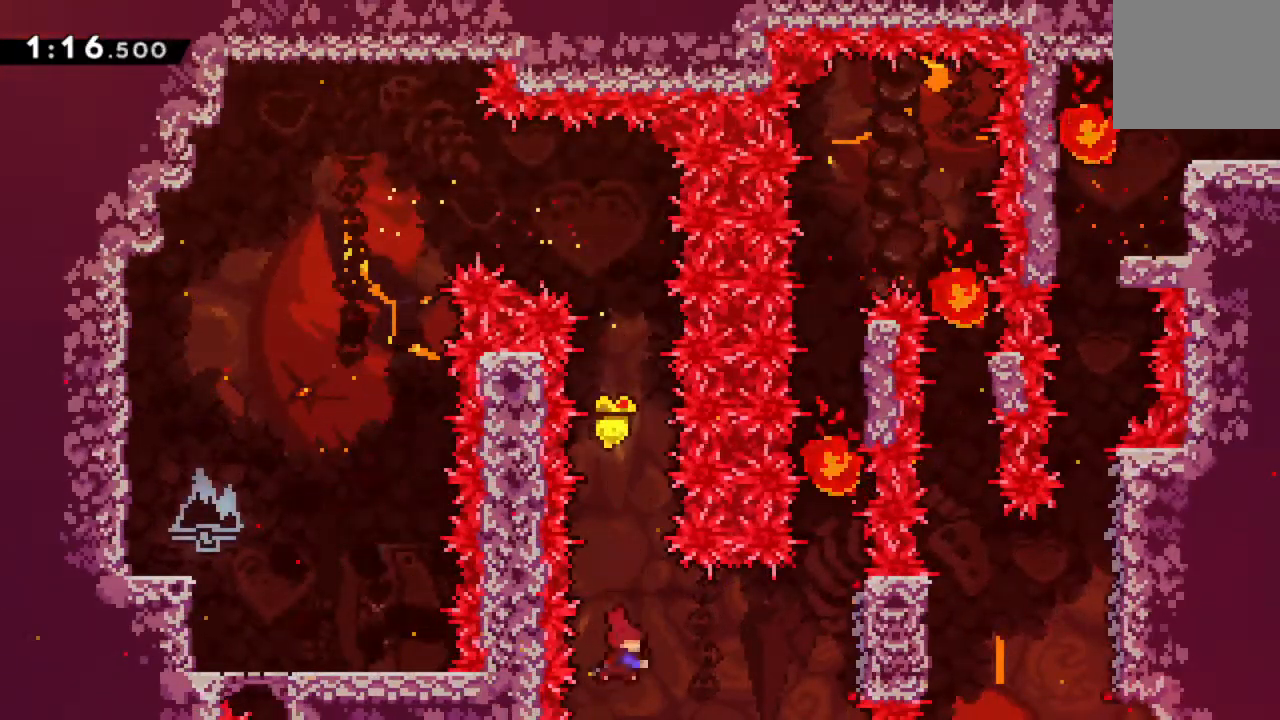
{"dt_ms": 500, "buttons": ["R2"], "events": [[284, "X", "up"], [384, "R2", "down"]]}
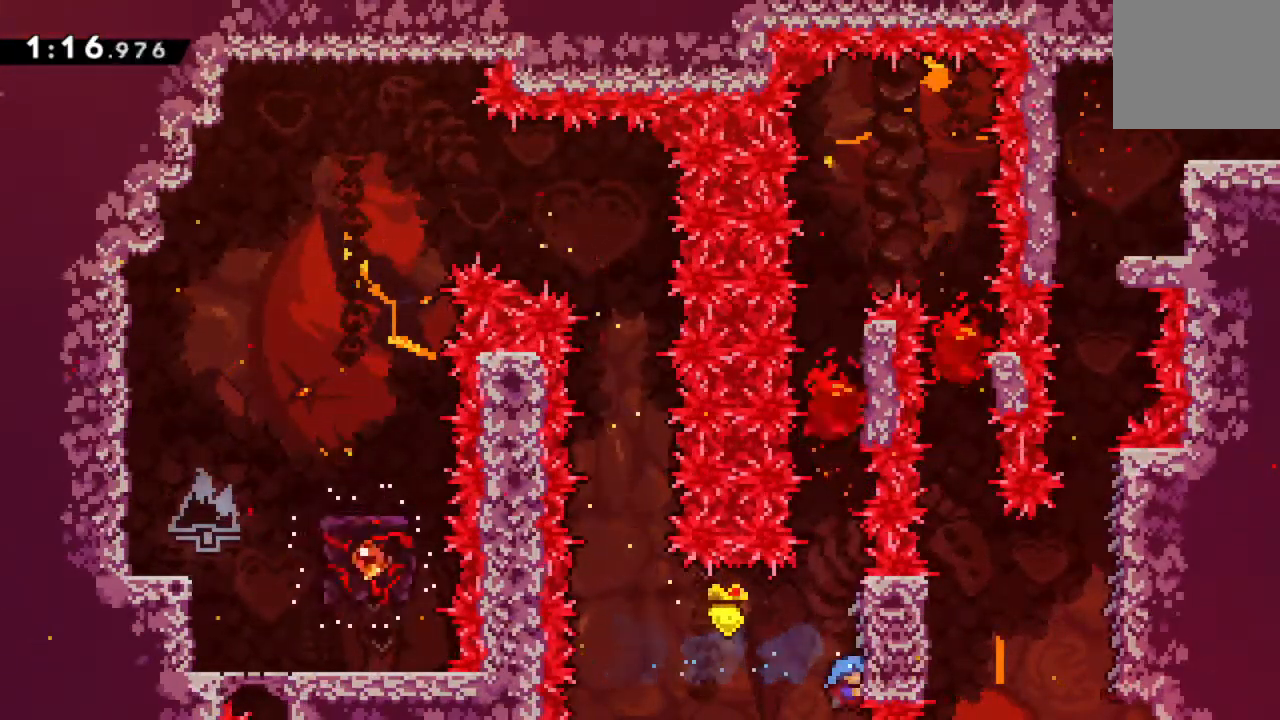
{"dt_ms": 500, "buttons": ["R2"], "events": [[184, "R2", "up"], [234, "R2", "down"]]}
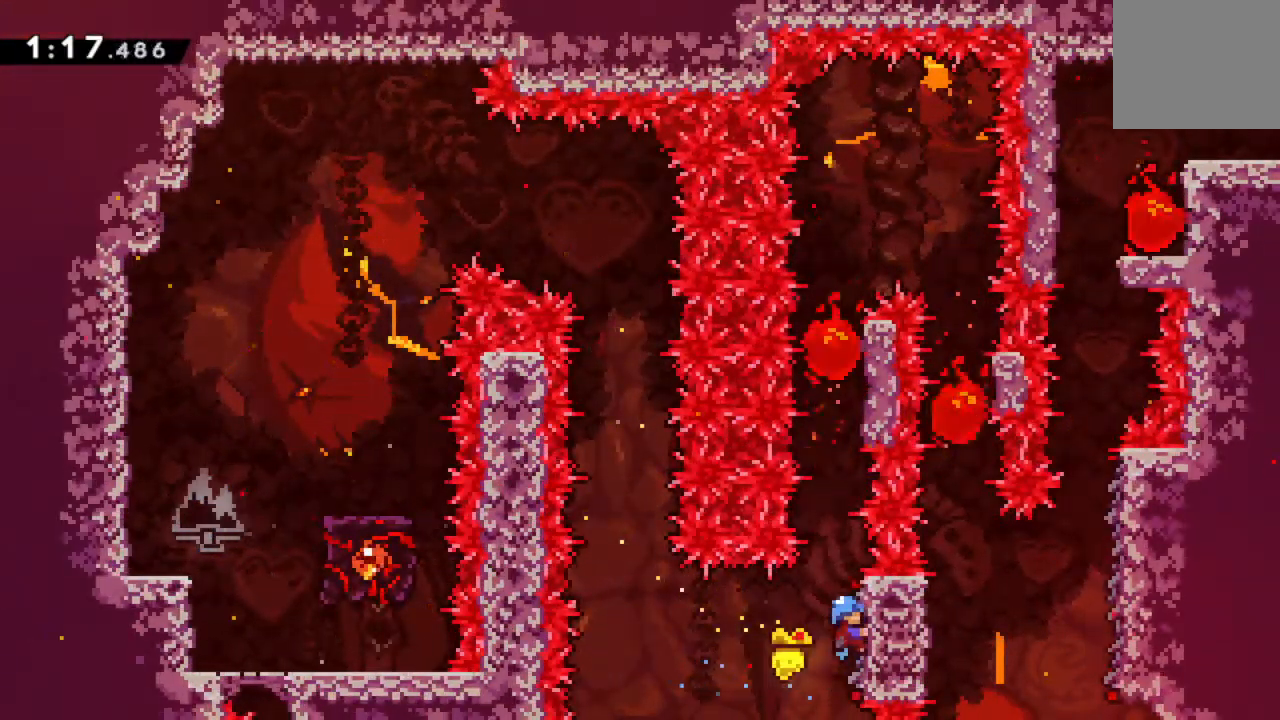
{"dt_ms": 500, "buttons": ["R2"], "events": []}
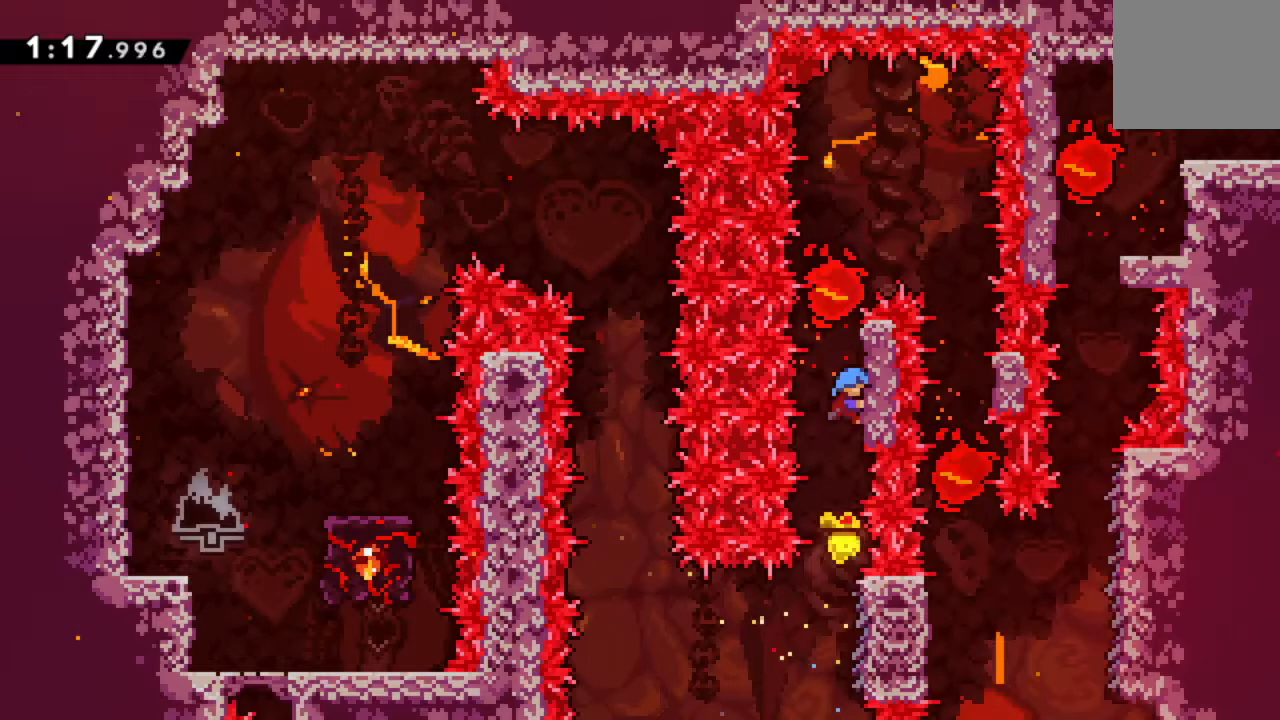
{"dt_ms": 500, "buttons": ["R2", "DPAD_UP"]}
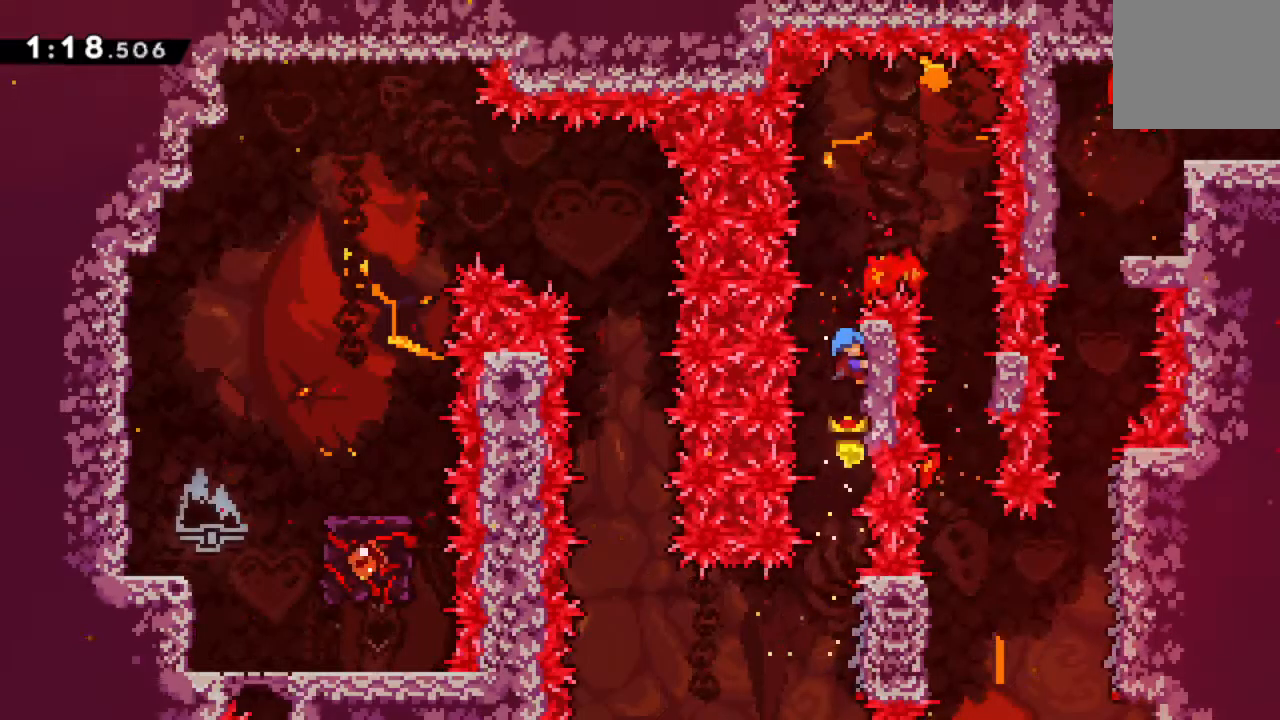
{"dt_ms": 1000, "buttons": ["R2"]}
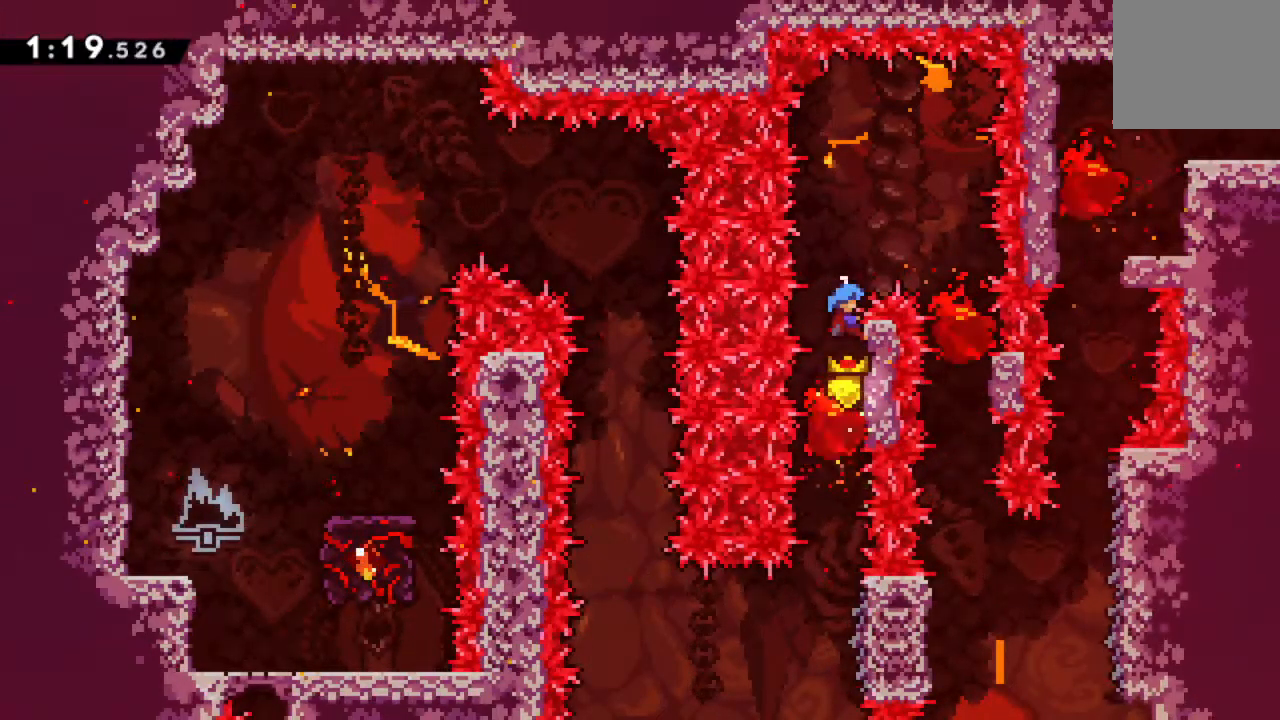
{"dt_ms": 500, "buttons": ["A", "R2", "DPAD_RIGHT"], "events": [[283, "A", "down"], [383, "DPAD_RIGHT", "down"]]}
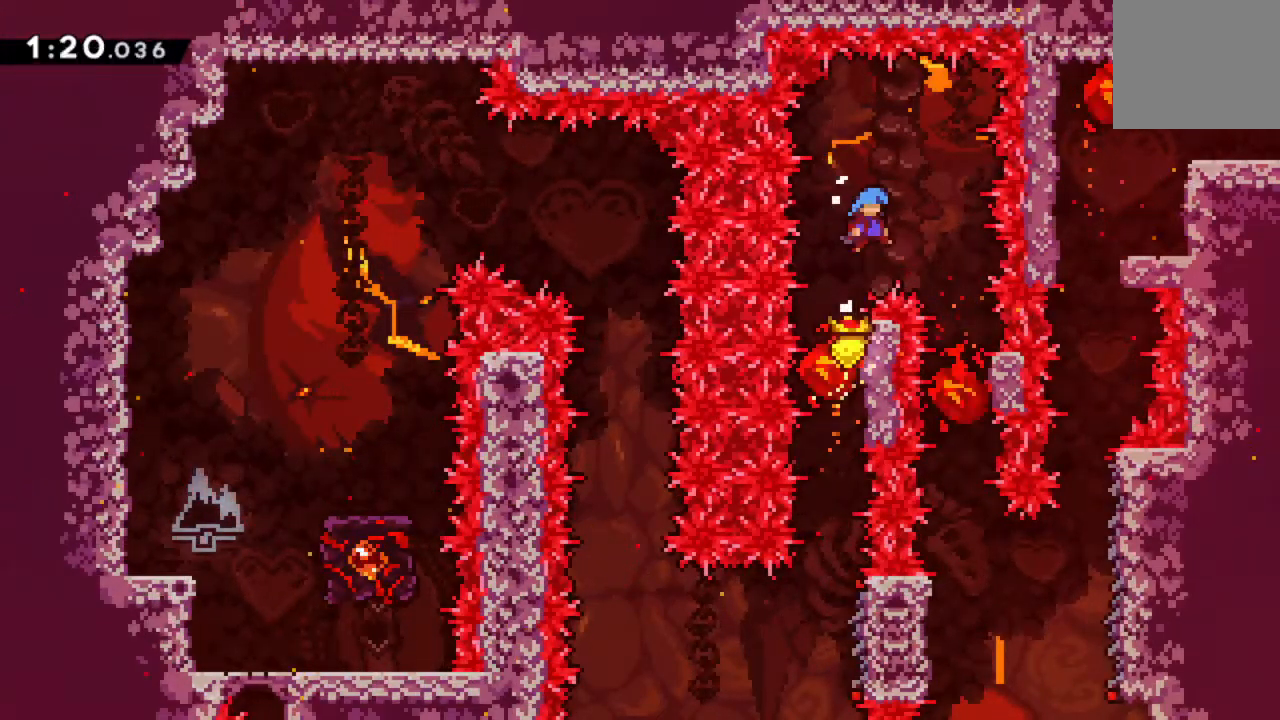
{"dt_ms": 500, "buttons": ["R2", "DPAD_RIGHT"], "events": [[150, "A", "up"], [167, "DPAD_RIGHT", "up"], [200, "R2", "up"], [317, "DPAD_RIGHT", "down"], [450, "R2", "down"]]}
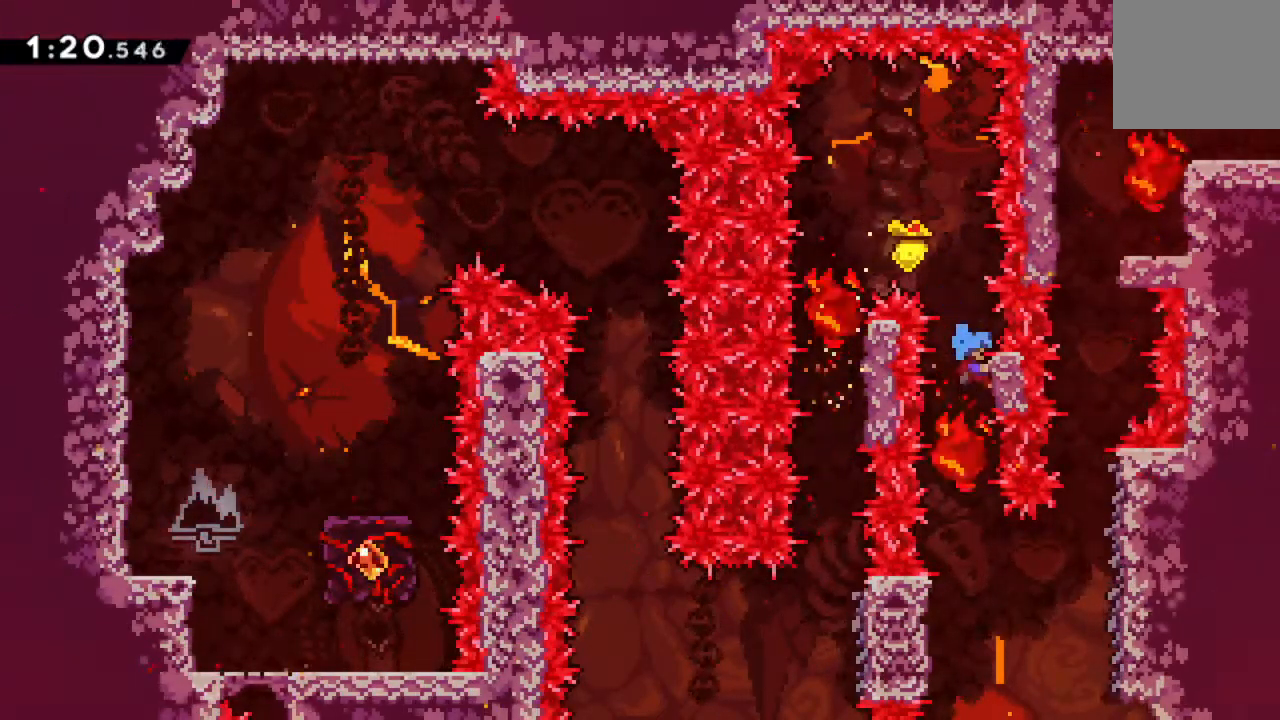
{"dt_ms": 500, "buttons": [], "events": [[100, "DPAD_RIGHT", "up"], [433, "R2", "up"]]}
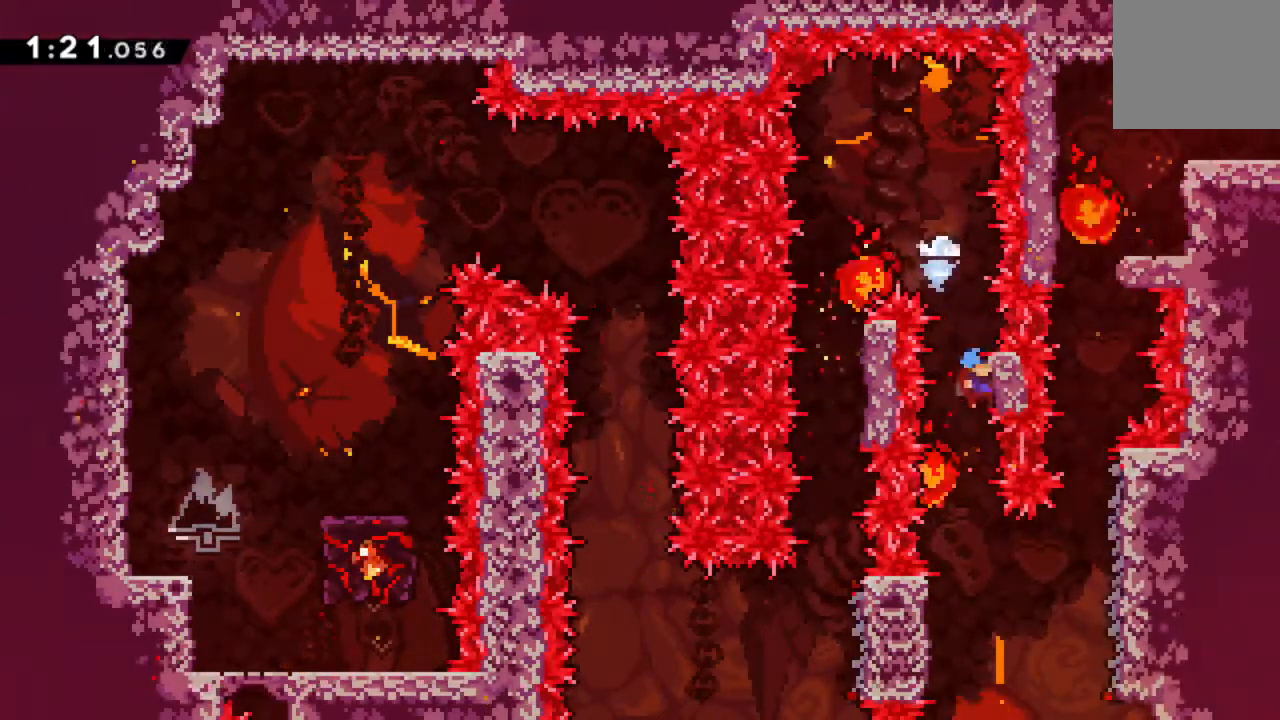
{"dt_ms": 500, "buttons": ["A", "DPAD_LEFT"], "events": [[300, "DPAD_LEFT", "down"], [467, "A", "down"]]}
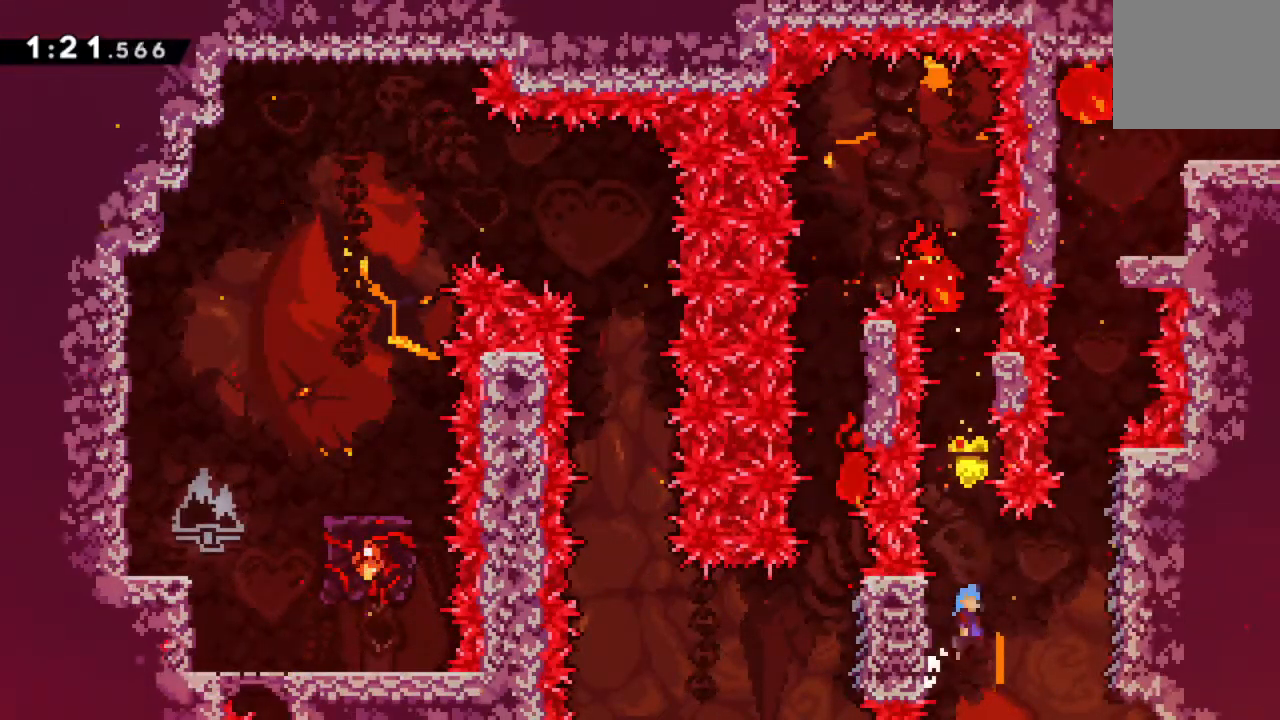
{"dt_ms": 500, "buttons": ["R2"], "events": [[33, "DPAD_LEFT", "up"], [133, "A", "up"], [150, "DPAD_RIGHT", "down"], [417, "DPAD_RIGHT", "up"], [500, "R2", "down"]]}
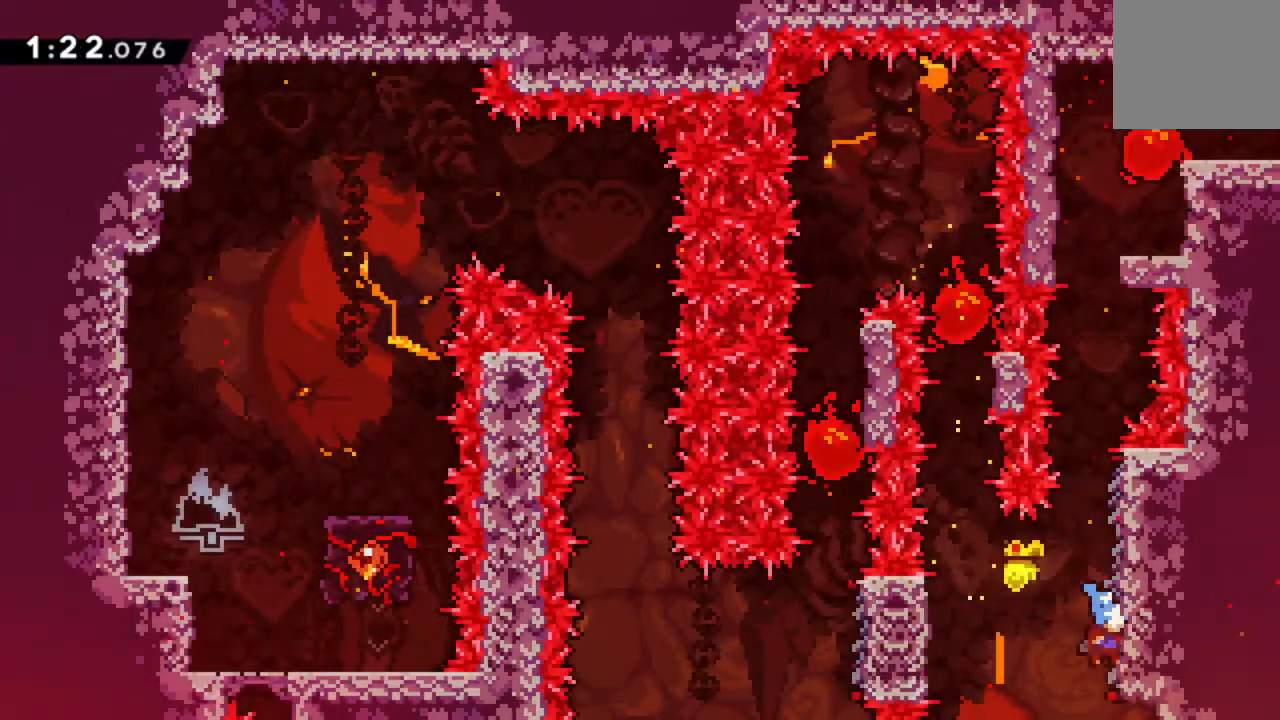
{"dt_ms": 500, "buttons": ["R2"], "events": [[100, "R2", "up"], [150, "R2", "down"]]}
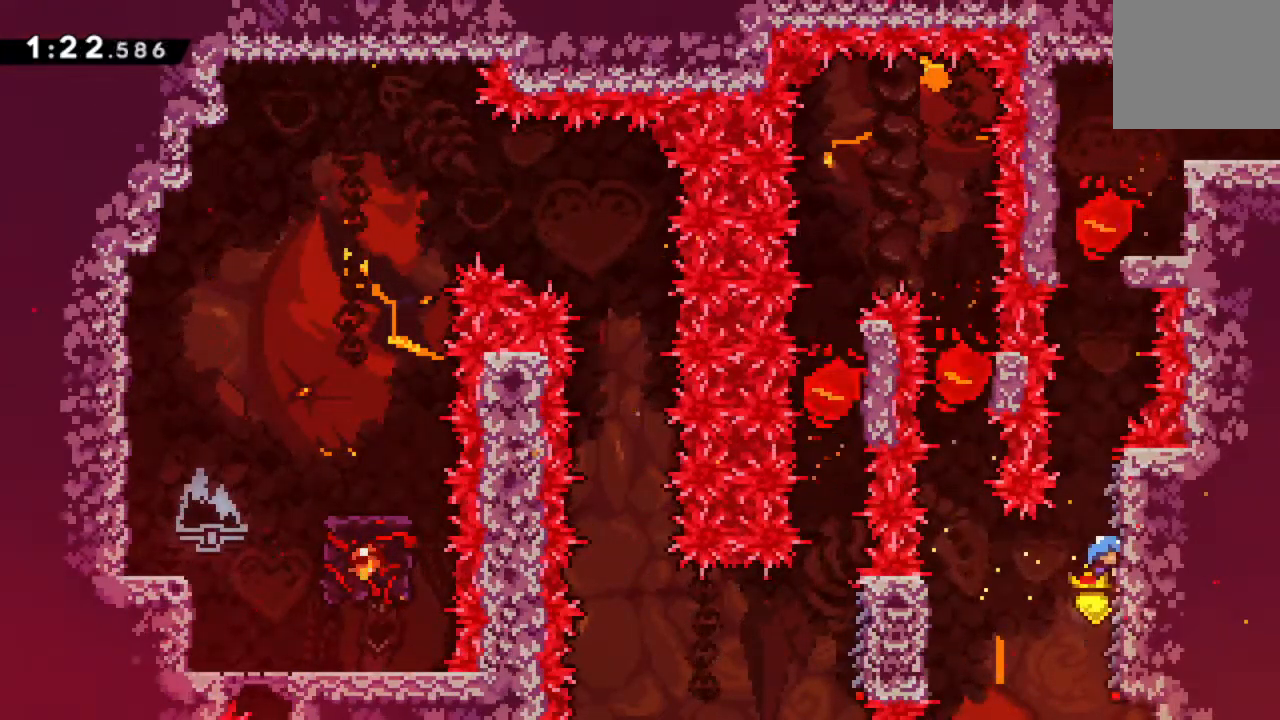
{"dt_ms": 500, "buttons": ["R2", "DPAD_UP"], "events": [[250, "DPAD_UP", "down"]]}
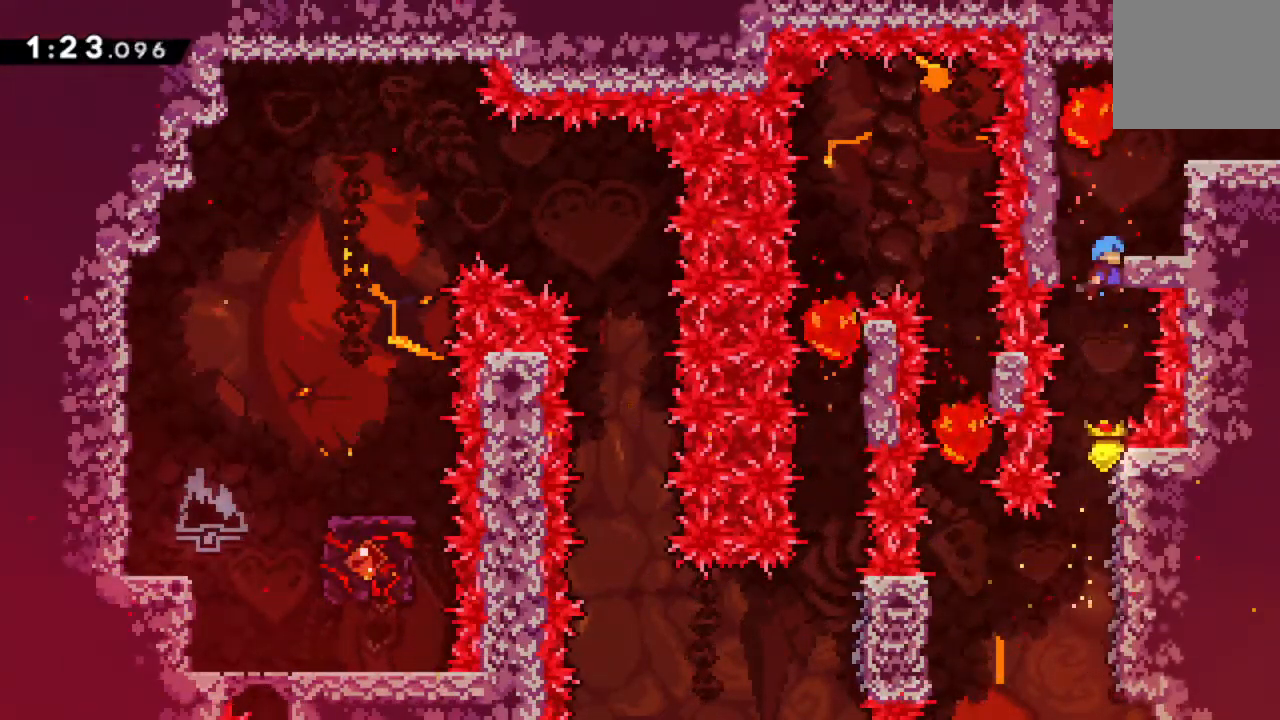
{"dt_ms": 516, "buttons": ["A", "R2", "DPAD_LEFT"], "events": [[167, "DPAD_UP", "up"], [300, "A", "down"], [300, "DPAD_LEFT", "down"]]}
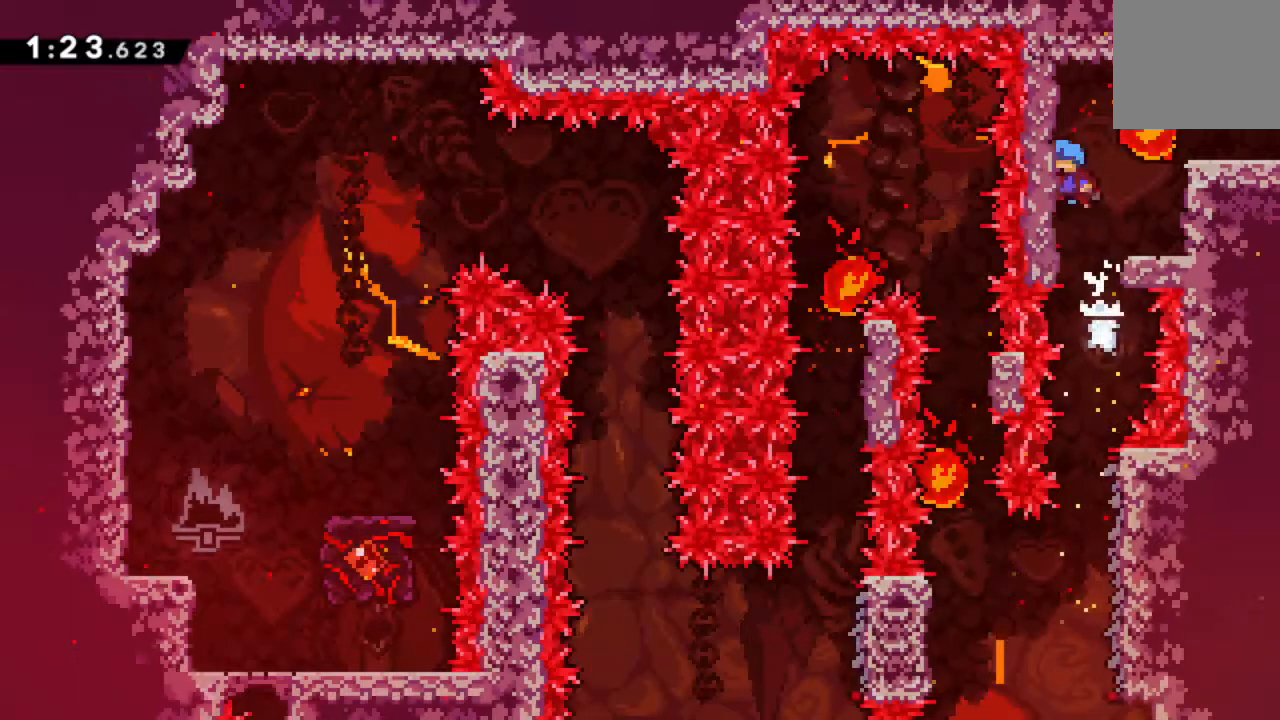
{"dt_ms": 500, "buttons": ["A", "R2", "DPAD_RIGHT"], "events": [[84, "A", "up"], [167, "DPAD_LEFT", "up"], [284, "A", "down"], [300, "DPAD_RIGHT", "down"]]}
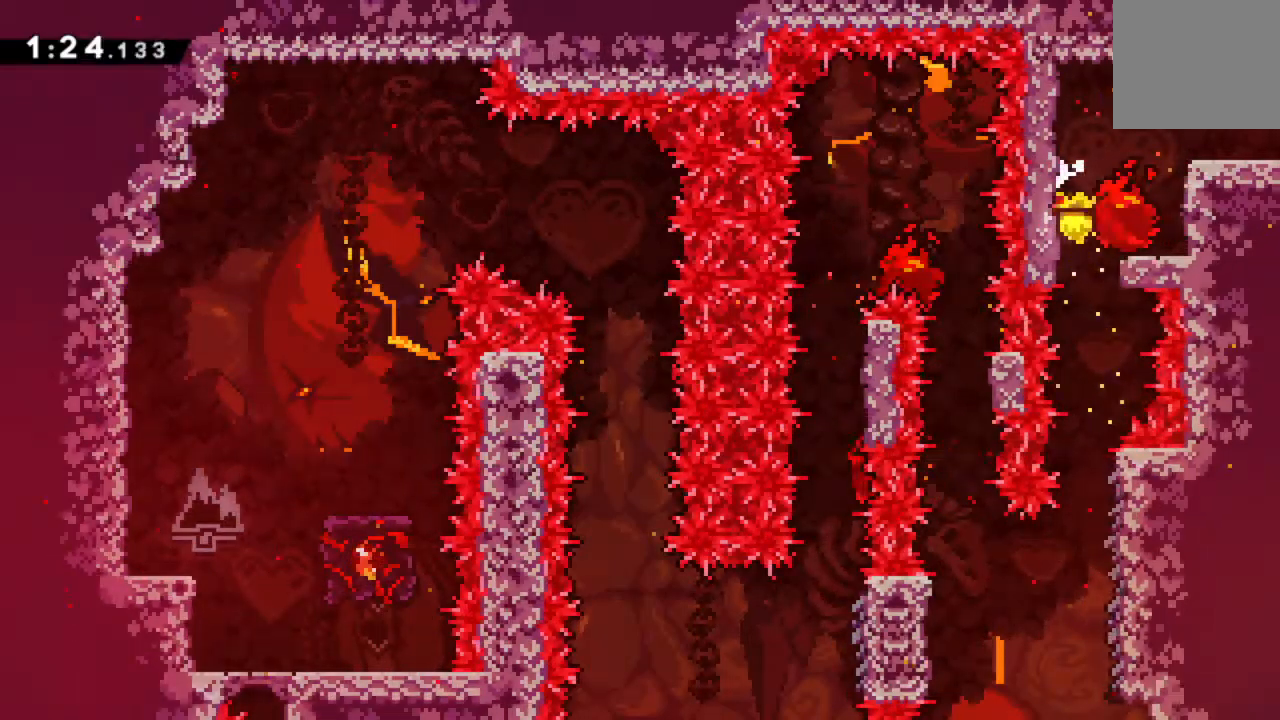
{"dt_ms": 500, "buttons": ["DPAD_RIGHT"], "events": [[100, "A", "up"], [184, "R2", "up"]]}
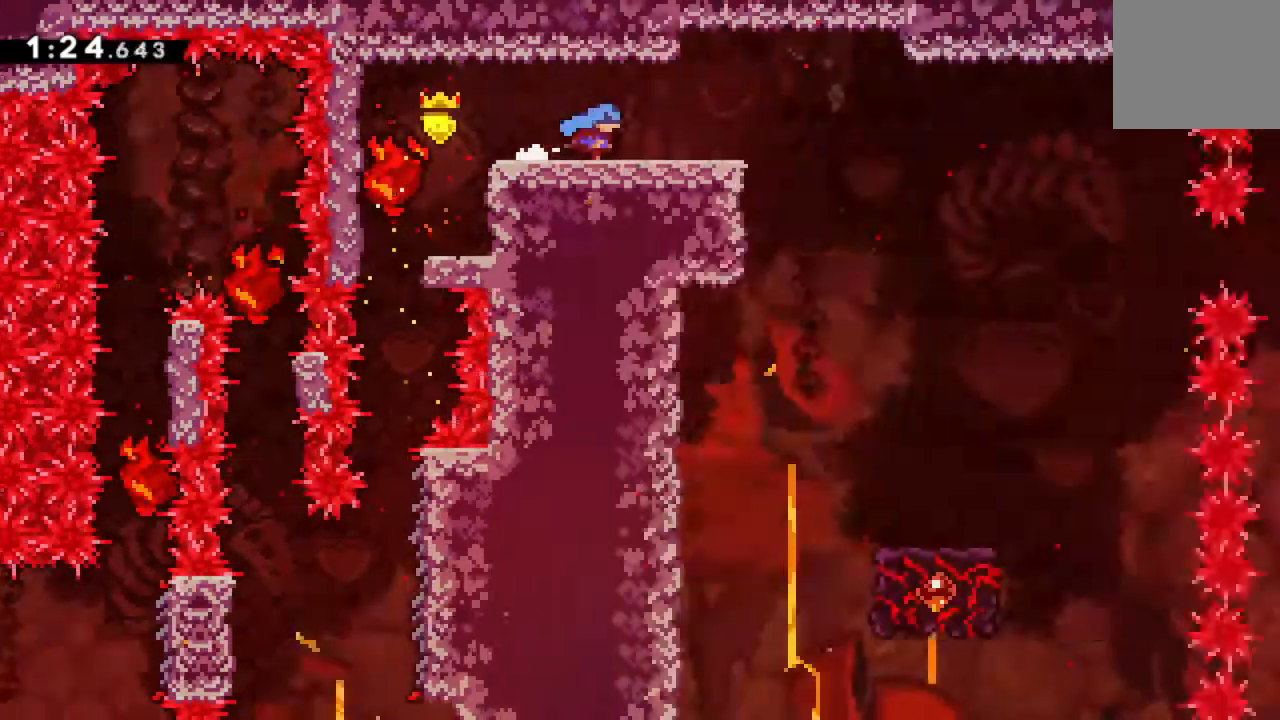
{"dt_ms": 500, "buttons": ["DPAD_RIGHT"], "events": [[67, "DPAD_RIGHT", "up"], [267, "DPAD_RIGHT", "down"]]}
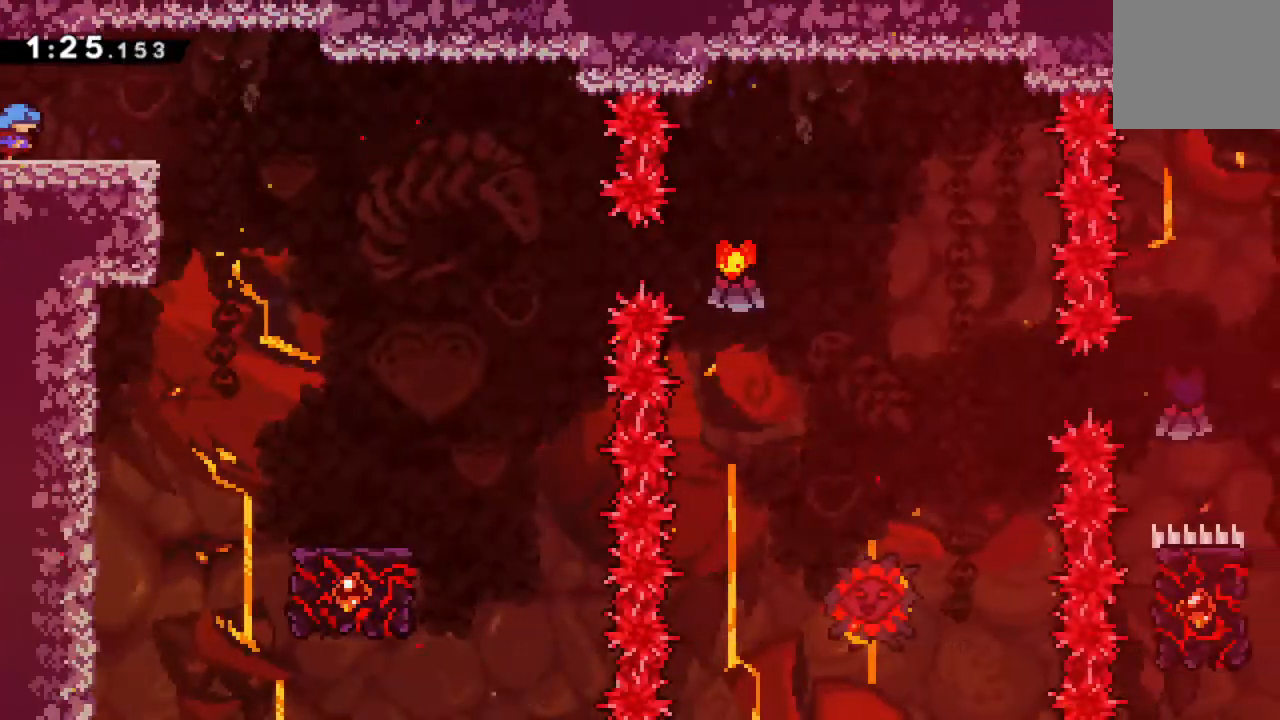
{"dt_ms": 500, "buttons": ["DPAD_RIGHT"], "events": [[34, "A", "down"], [134, "A", "up"]]}
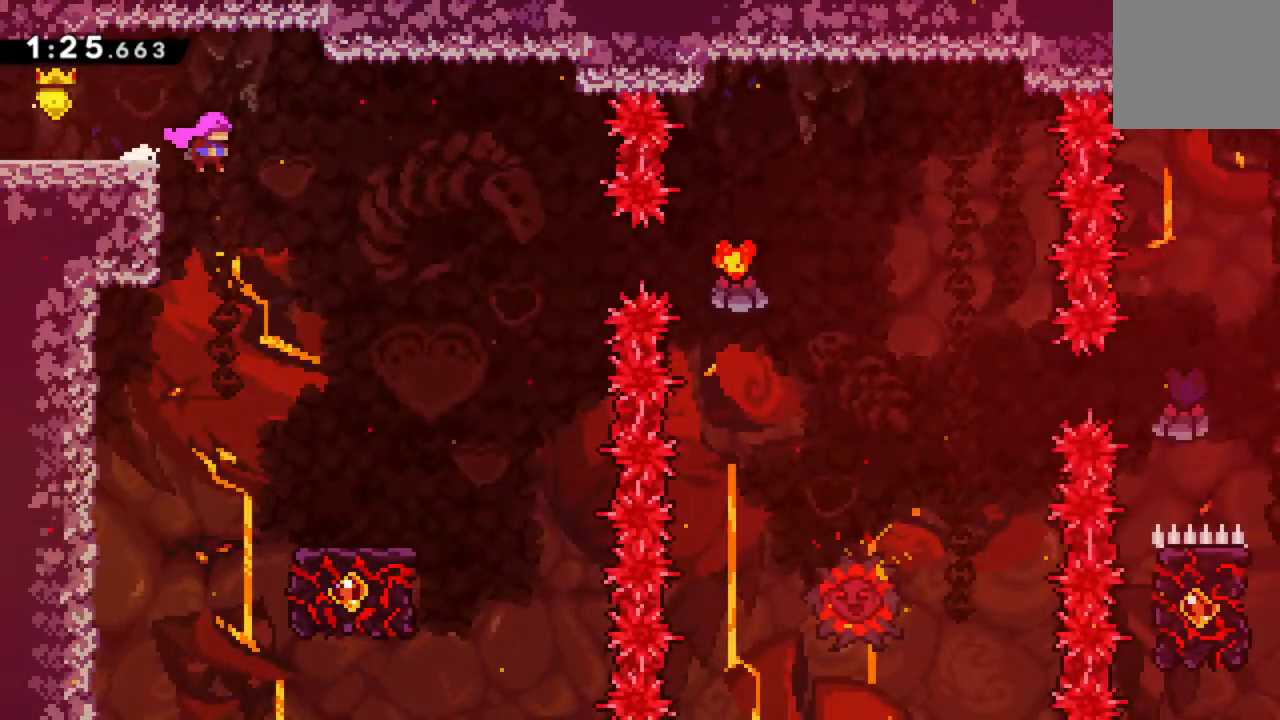
{"dt_ms": 500, "buttons": [], "events": [[317, "DPAD_RIGHT", "up"]]}
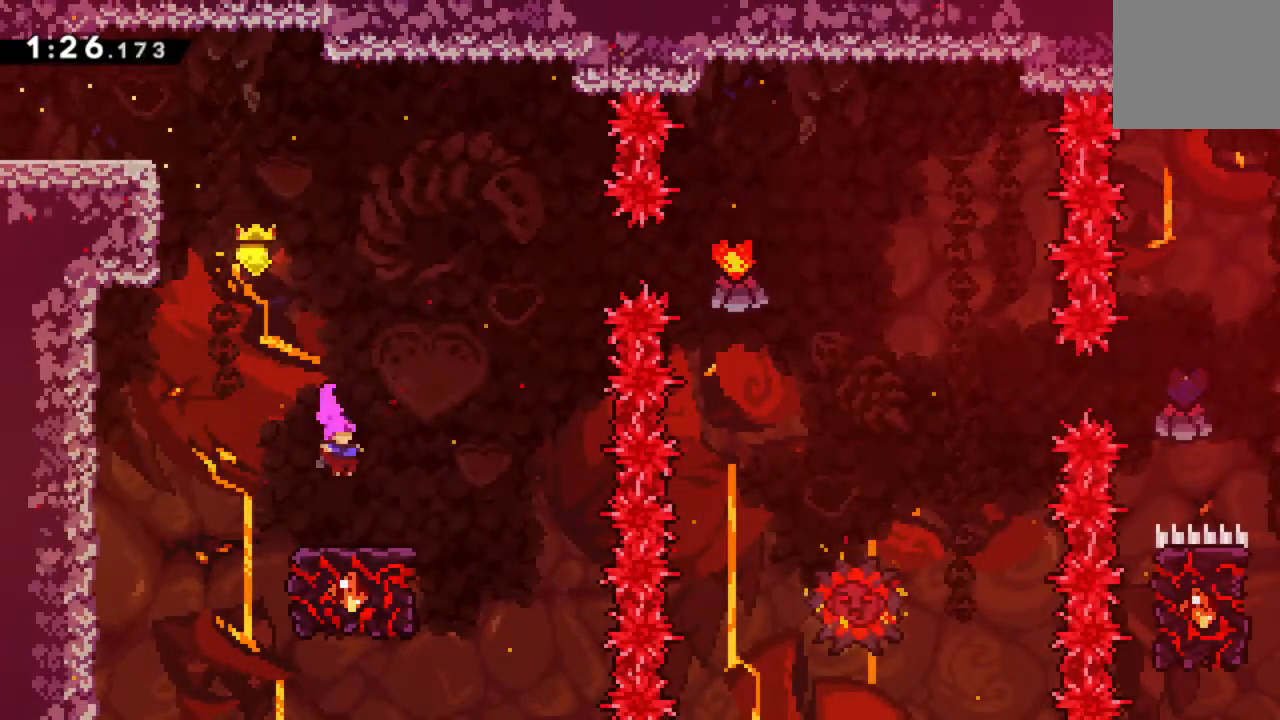
{"dt_ms": 500, "buttons": [], "events": [[117, "DPAD_RIGHT", "down"], [184, "DPAD_RIGHT", "up"]]}
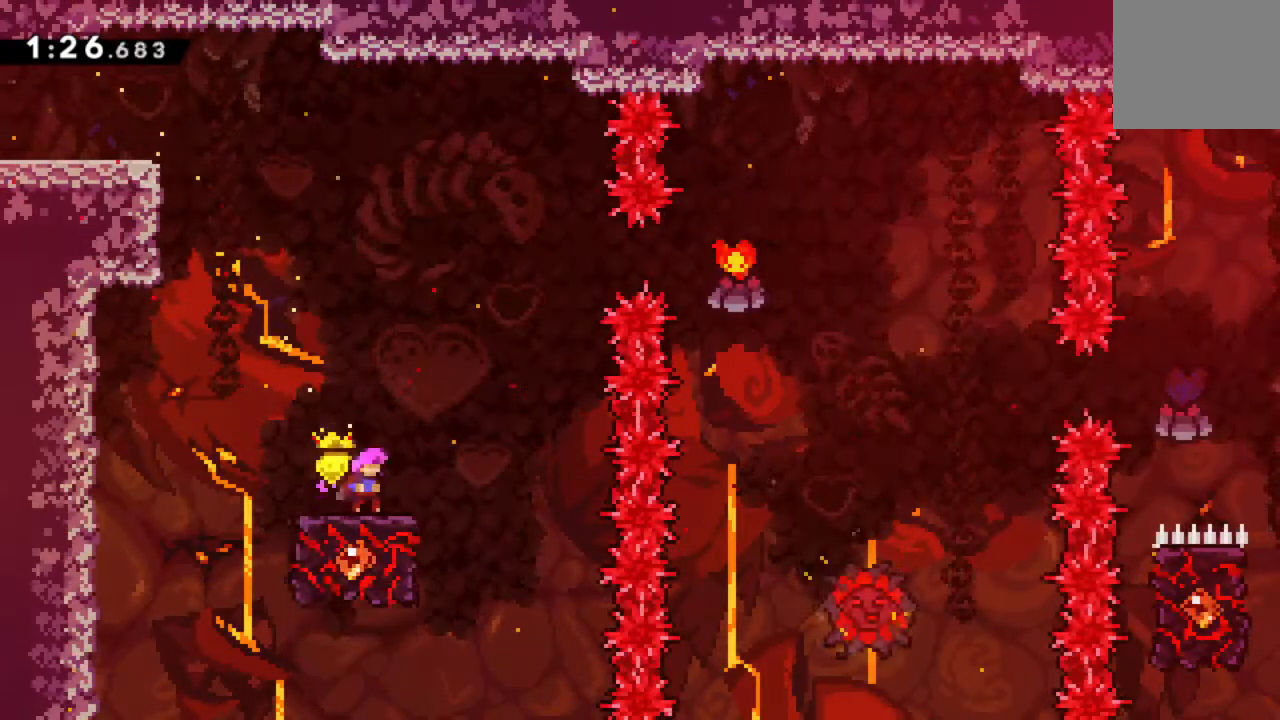
{"dt_ms": 500, "buttons": [], "events": [[134, "A", "down"], [134, "DPAD_RIGHT", "down"], [400, "A", "up"], [450, "DPAD_RIGHT", "up"]]}
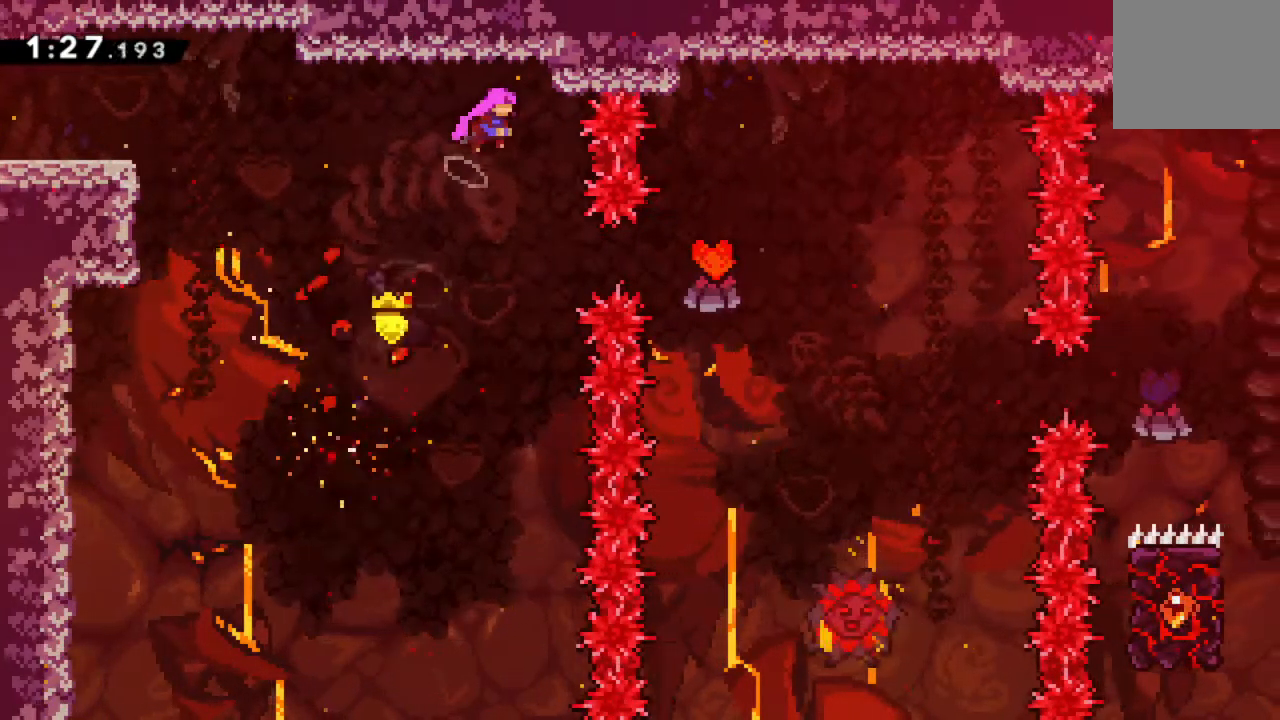
{"dt_ms": 500, "buttons": ["X", "DPAD_RIGHT"], "events": [[334, "DPAD_RIGHT", "down"], [384, "X", "down"]]}
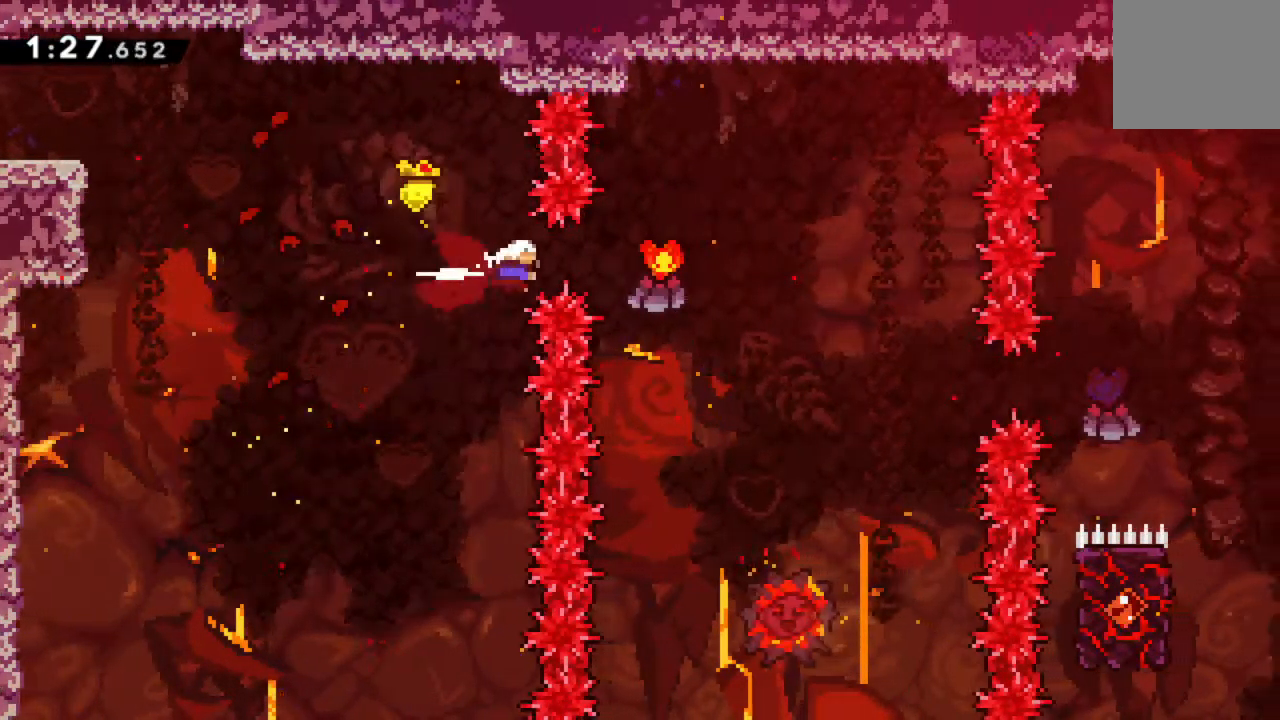
{"dt_ms": 500, "buttons": ["A", "R2", "DPAD_RIGHT"], "events": [[67, "X", "up"], [134, "R2", "down"], [267, "A", "down"]]}
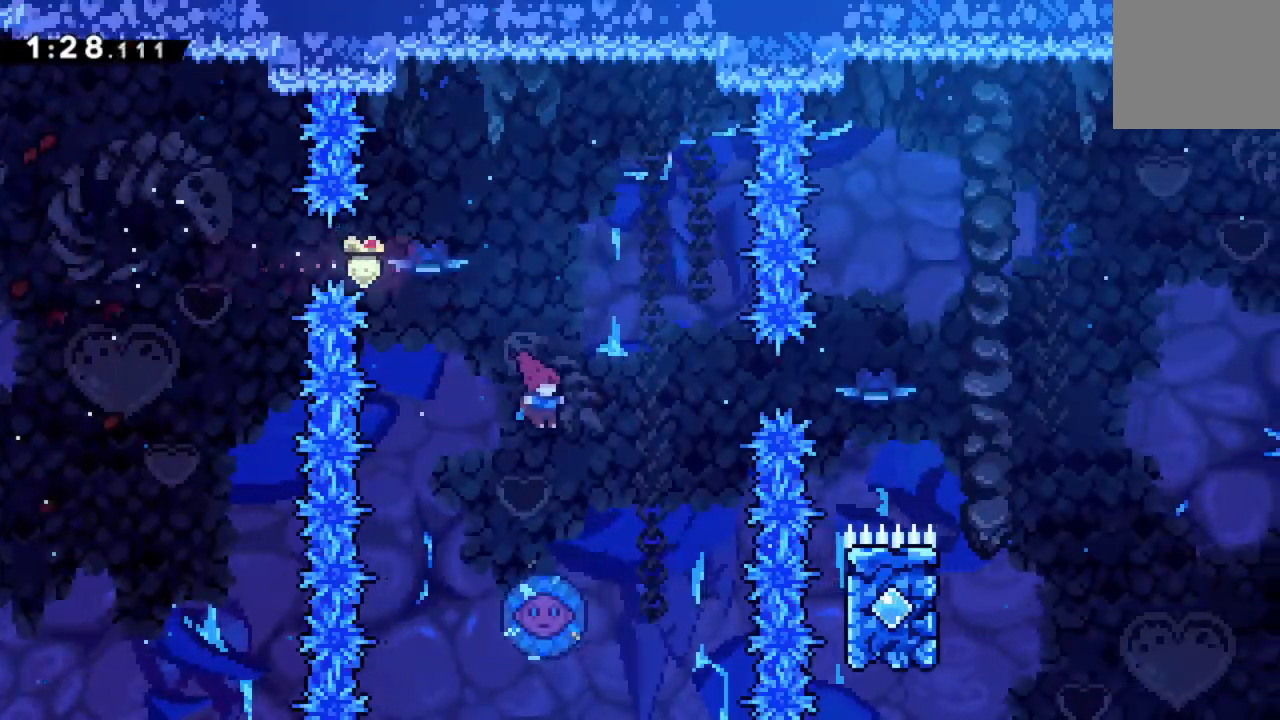
{"dt_ms": 500, "buttons": ["A", "R2"], "events": [[17, "DPAD_RIGHT", "up"]]}